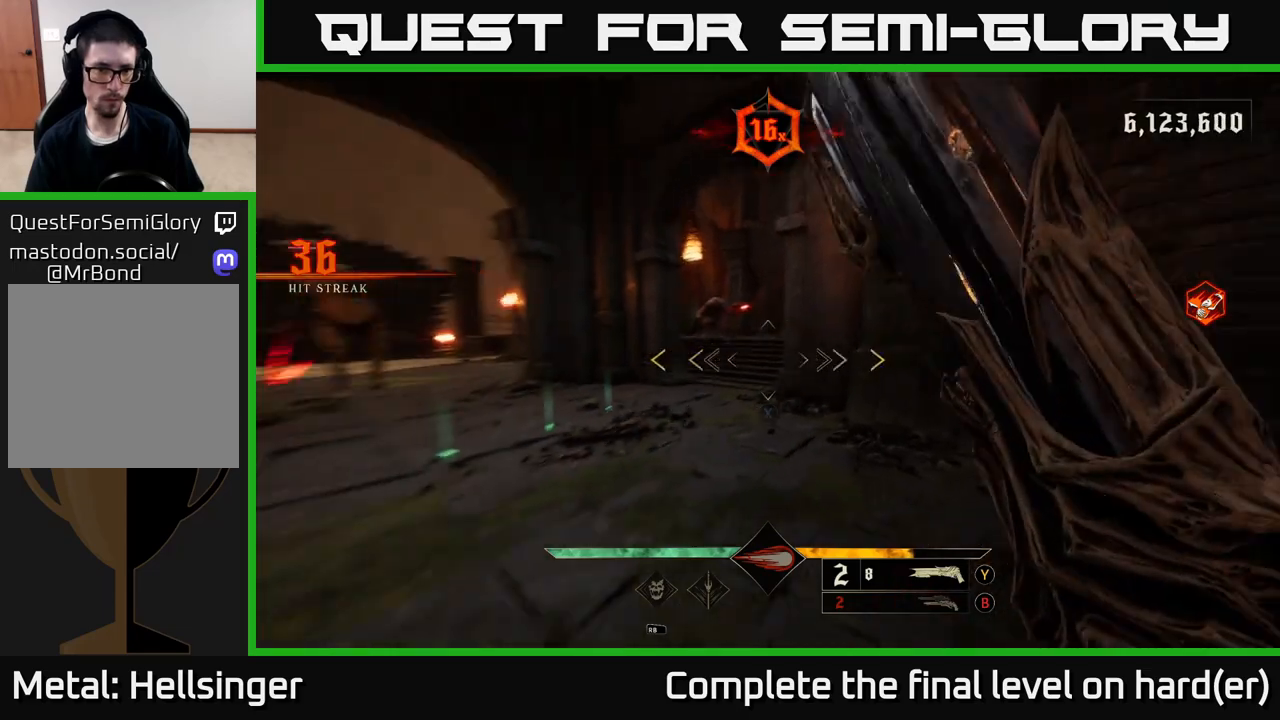
Gameplay with a controller (Xbox layout); each line is a JSON object with the inputs held at the frame after it. "events" lists button and stick changes between this image and that frame as [ms after this image, input, new state], when the widget could be followed in between.
{"buttons": [], "left_stick": "down", "right_stick": "center", "events": [[267, "left_stick", "down"], [383, "right_stick", "center"]]}
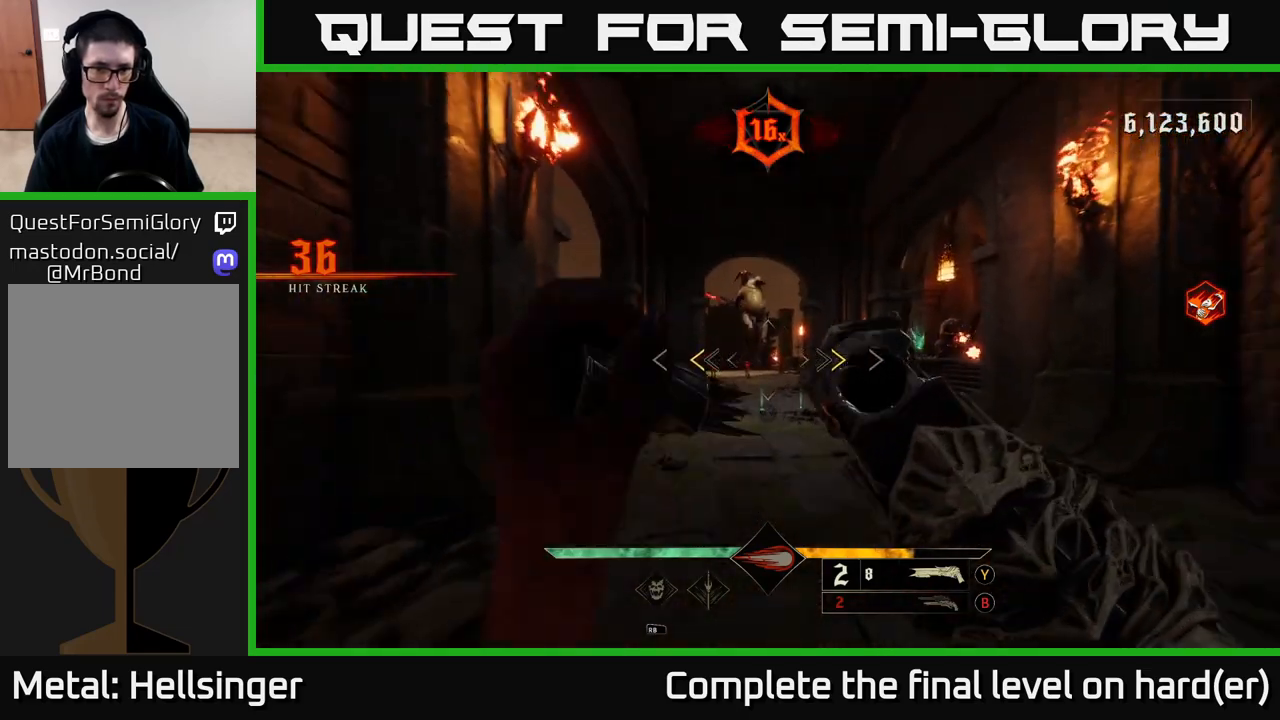
{"buttons": [], "left_stick": "down", "right_stick": "left", "events": [[150, "left_stick", "down-right"], [167, "X", "down"], [233, "X", "up"], [433, "left_stick", "down"], [500, "right_stick", "left"]]}
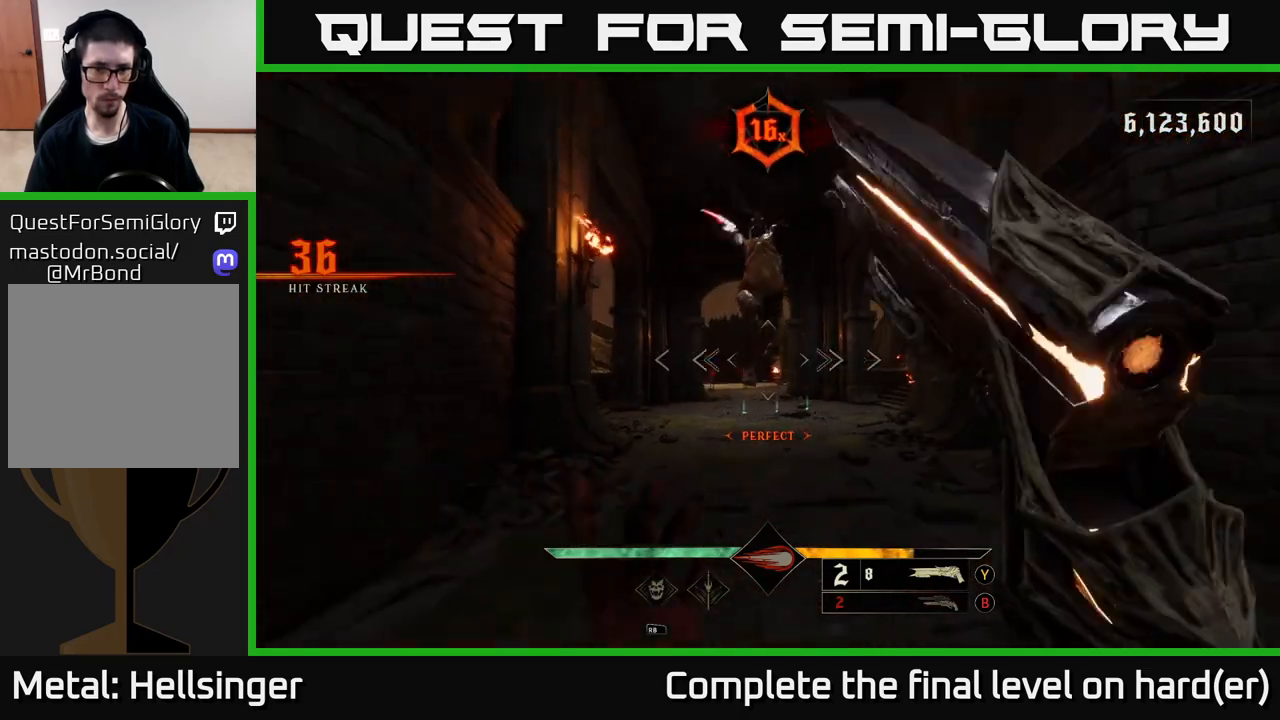
{"buttons": ["A"], "left_stick": "down-right", "right_stick": "center", "events": [[83, "L2", "down"], [83, "right_stick", "up"], [117, "R2", "down"], [183, "right_stick", "center"], [217, "L2", "up"], [217, "R2", "up"], [417, "left_stick", "down-right"], [450, "A", "down"]]}
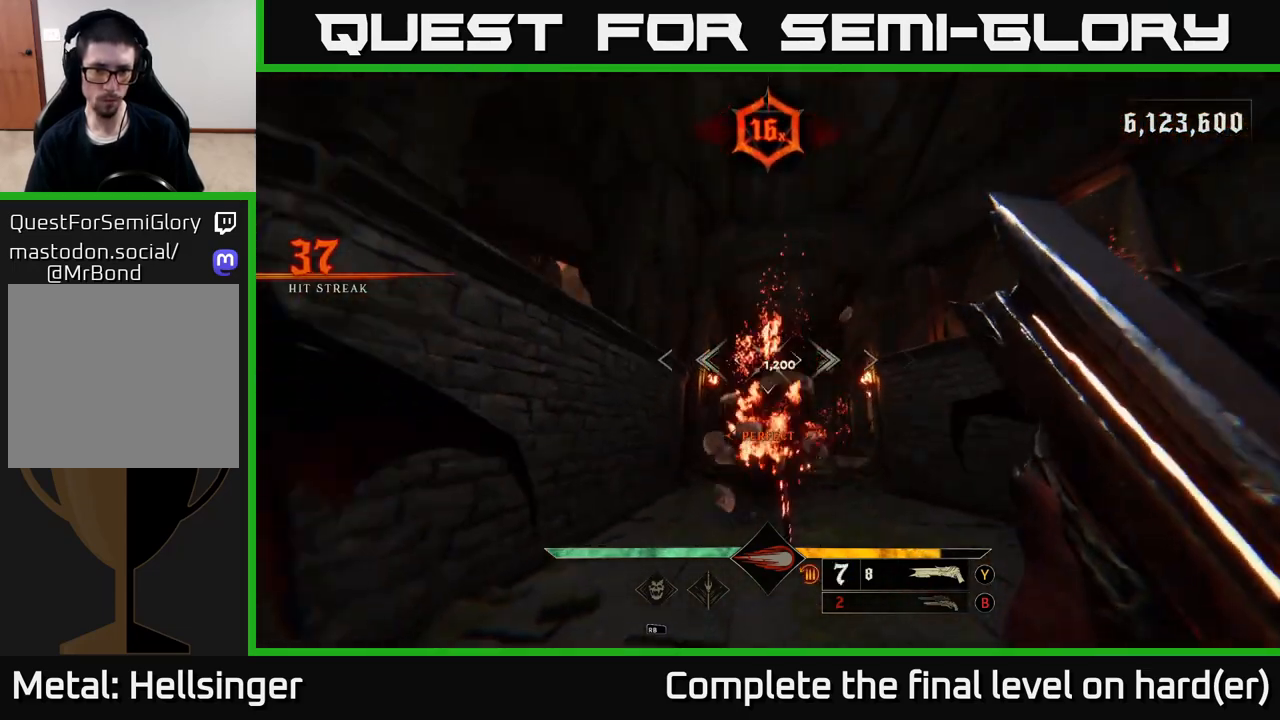
{"buttons": [], "left_stick": "up", "right_stick": "center", "events": [[50, "A", "up"], [167, "left_stick", "up"], [167, "right_stick", "down"], [467, "right_stick", "center"]]}
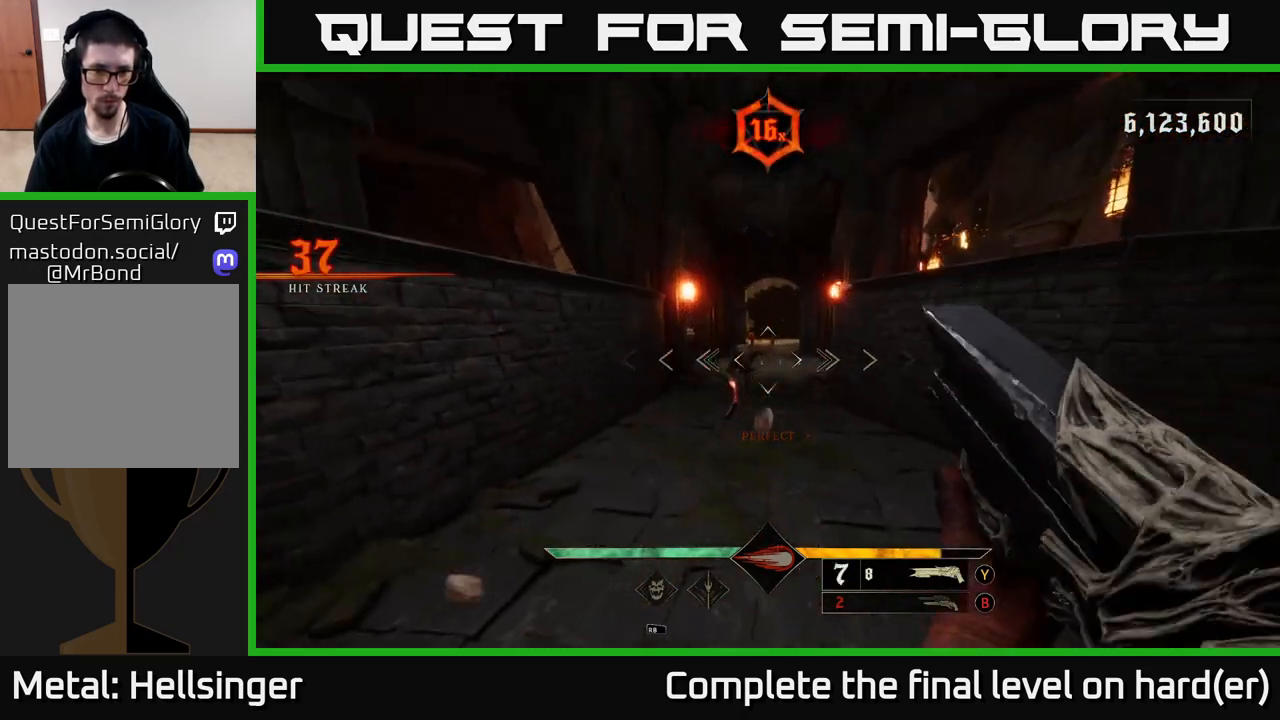
{"buttons": [], "left_stick": "up", "right_stick": "up", "events": [[83, "R2", "down"], [100, "right_stick", "left"], [167, "R2", "up"], [183, "left_stick", "right"], [217, "right_stick", "center"], [417, "right_stick", "up"], [433, "left_stick", "up"]]}
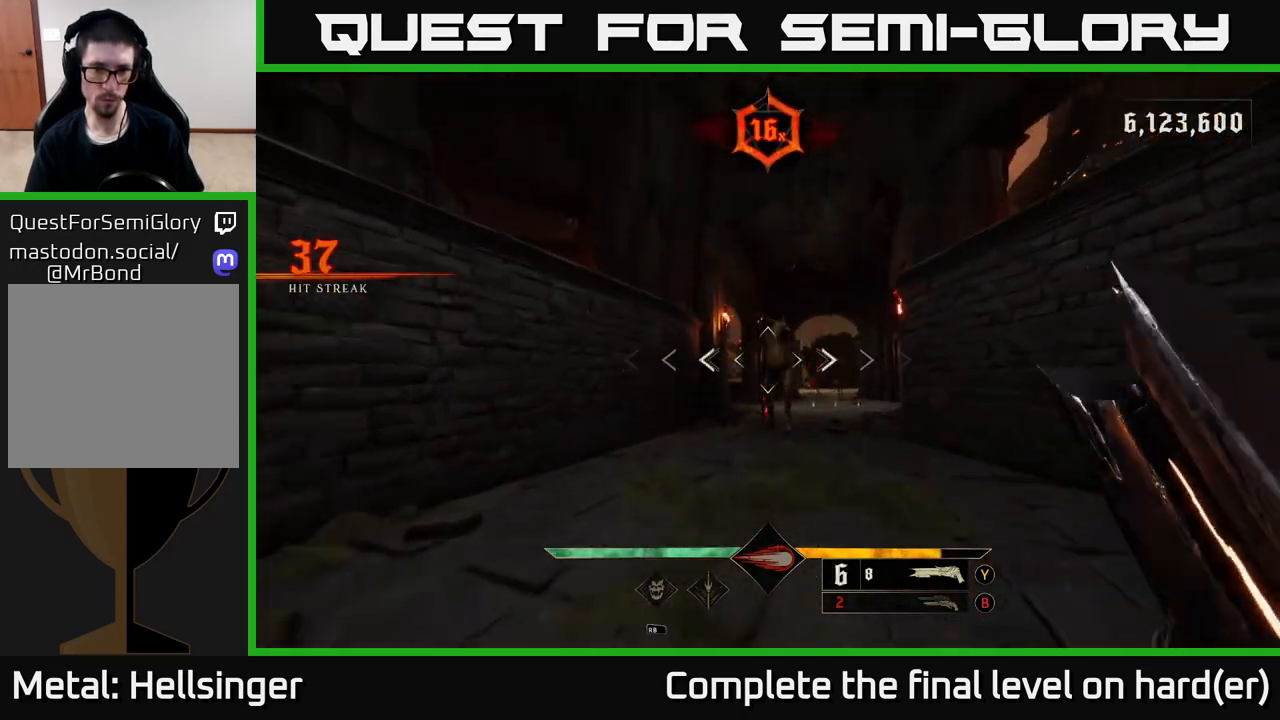
{"buttons": [], "left_stick": "up", "right_stick": "center", "events": [[100, "right_stick", "center"], [250, "right_stick", "up"], [383, "right_stick", "center"]]}
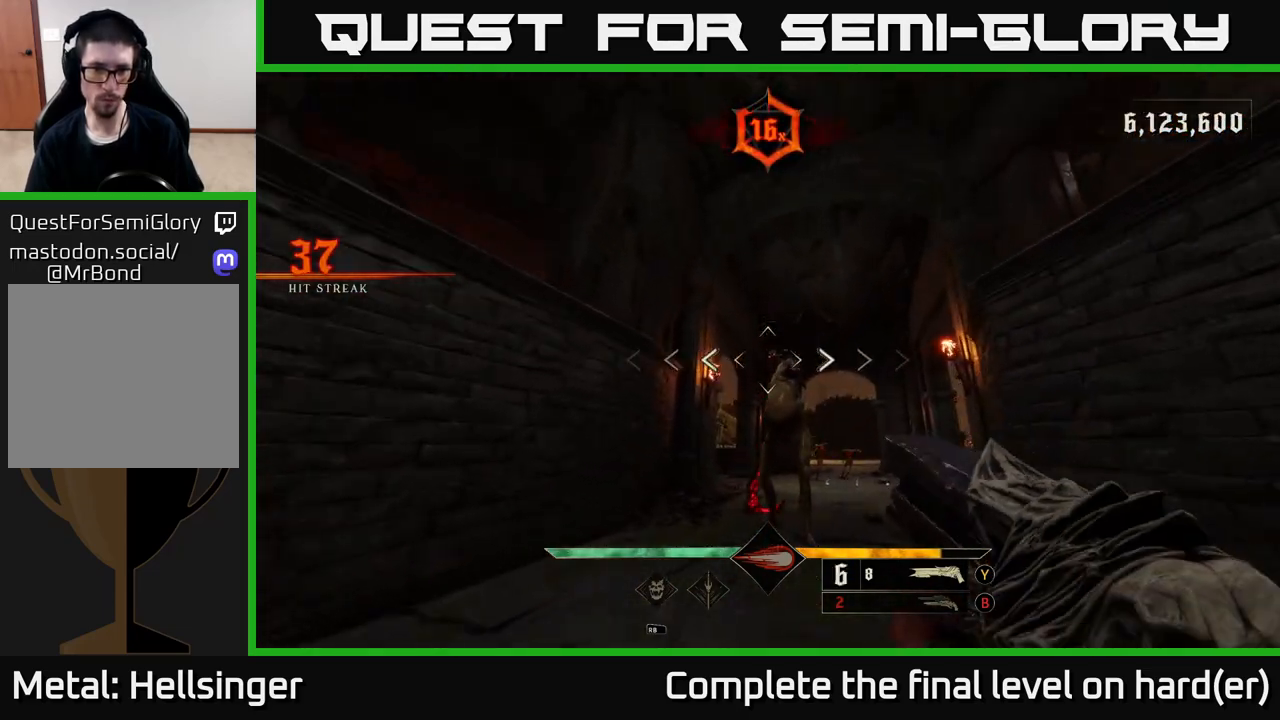
{"buttons": [], "left_stick": "up", "right_stick": "down", "events": [[33, "R2", "down"], [33, "left_stick", "down"], [33, "right_stick", "down-right"], [100, "R2", "up"], [100, "right_stick", "center"], [500, "left_stick", "up"], [500, "right_stick", "down"]]}
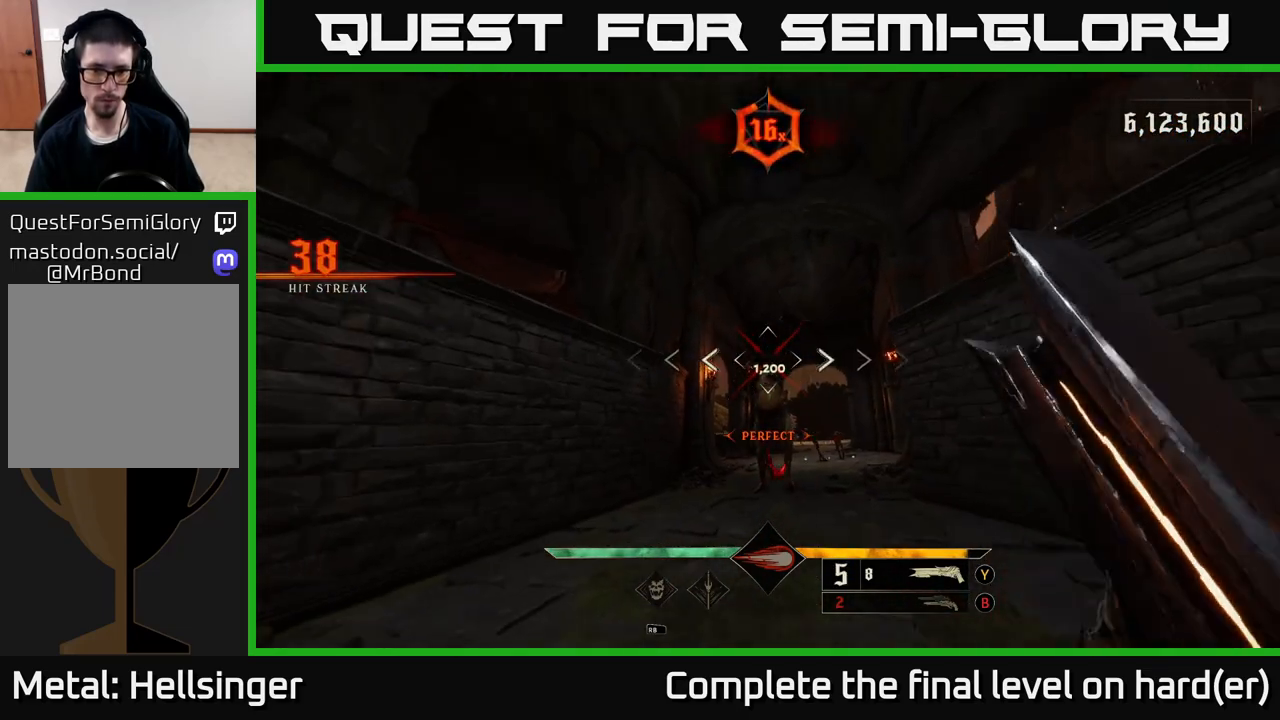
{"buttons": ["R2"], "left_stick": "down", "right_stick": "center", "events": [[83, "right_stick", "center"], [283, "right_stick", "up"], [433, "left_stick", "down"], [433, "right_stick", "center"], [450, "R2", "down"]]}
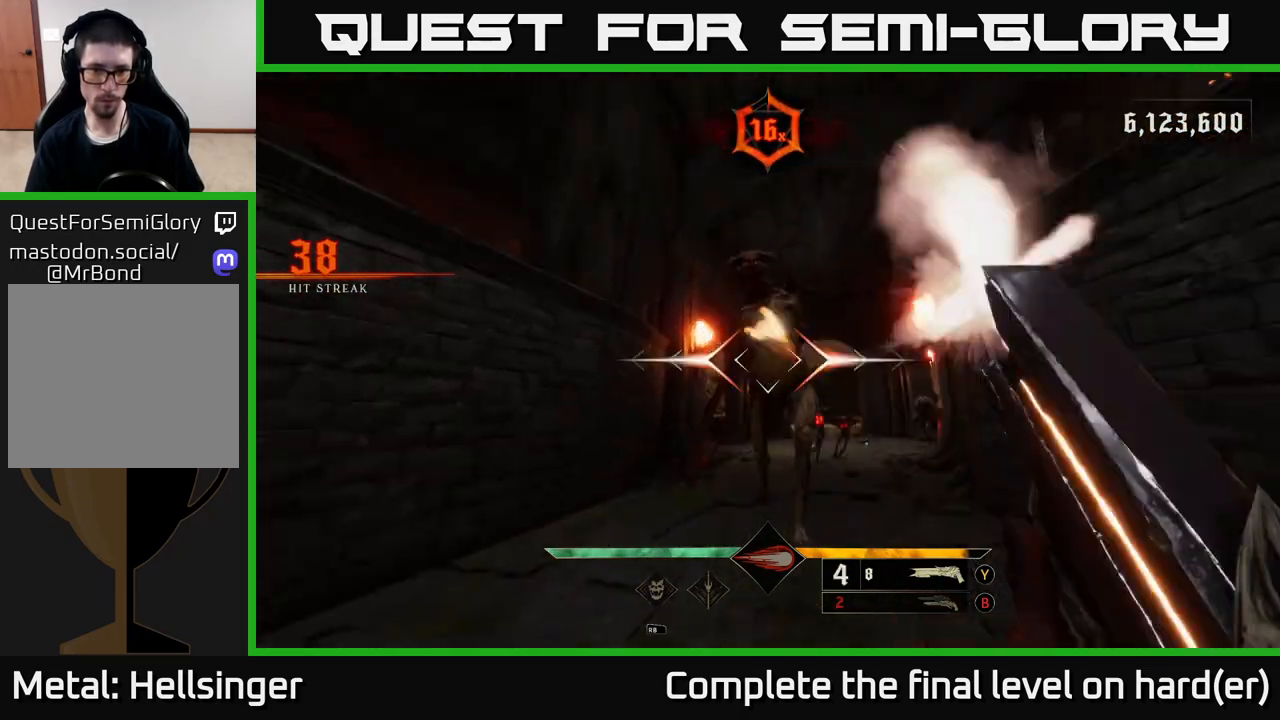
{"buttons": [], "left_stick": "down", "right_stick": "center", "events": [[33, "R2", "up"], [133, "right_stick", "down"], [283, "right_stick", "center"]]}
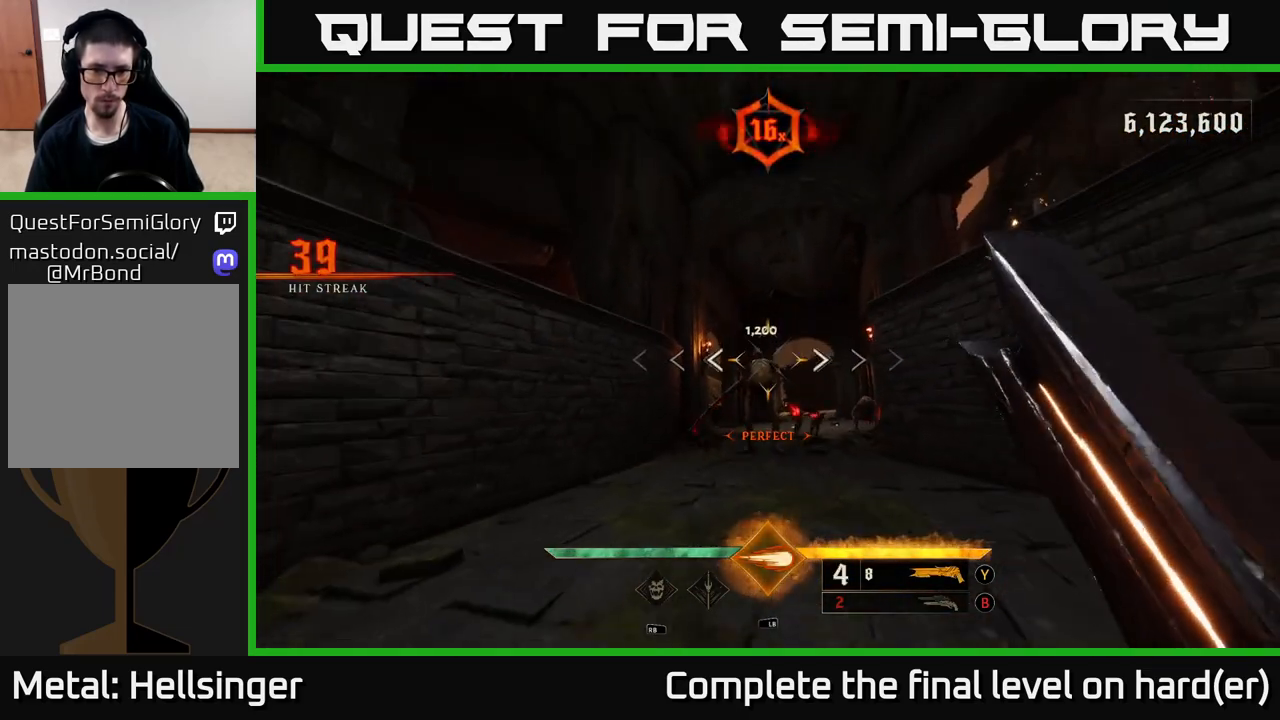
{"buttons": ["R2"], "left_stick": "down", "right_stick": "center", "events": [[83, "left_stick", "center"], [350, "right_stick", "down"], [383, "left_stick", "down"], [417, "R2", "down"], [450, "right_stick", "center"]]}
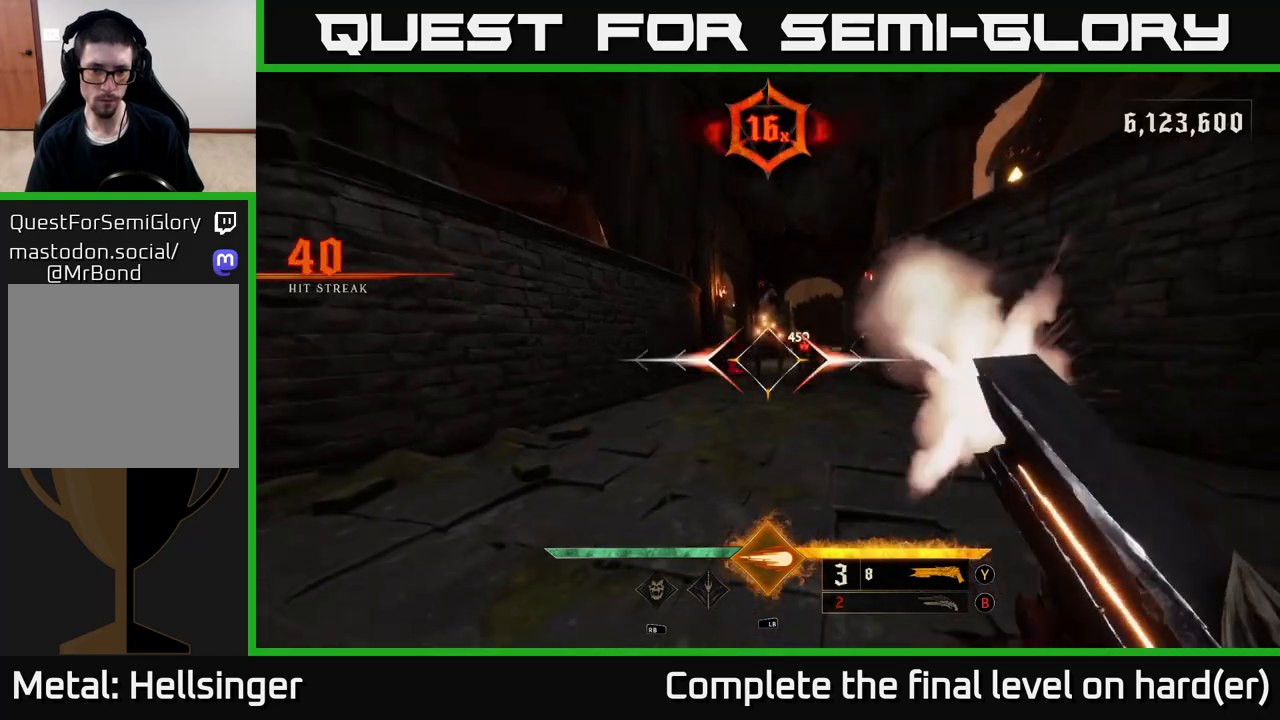
{"buttons": [], "left_stick": "down", "right_stick": "center", "events": [[17, "R2", "up"], [167, "left_stick", "center"], [433, "left_stick", "down"]]}
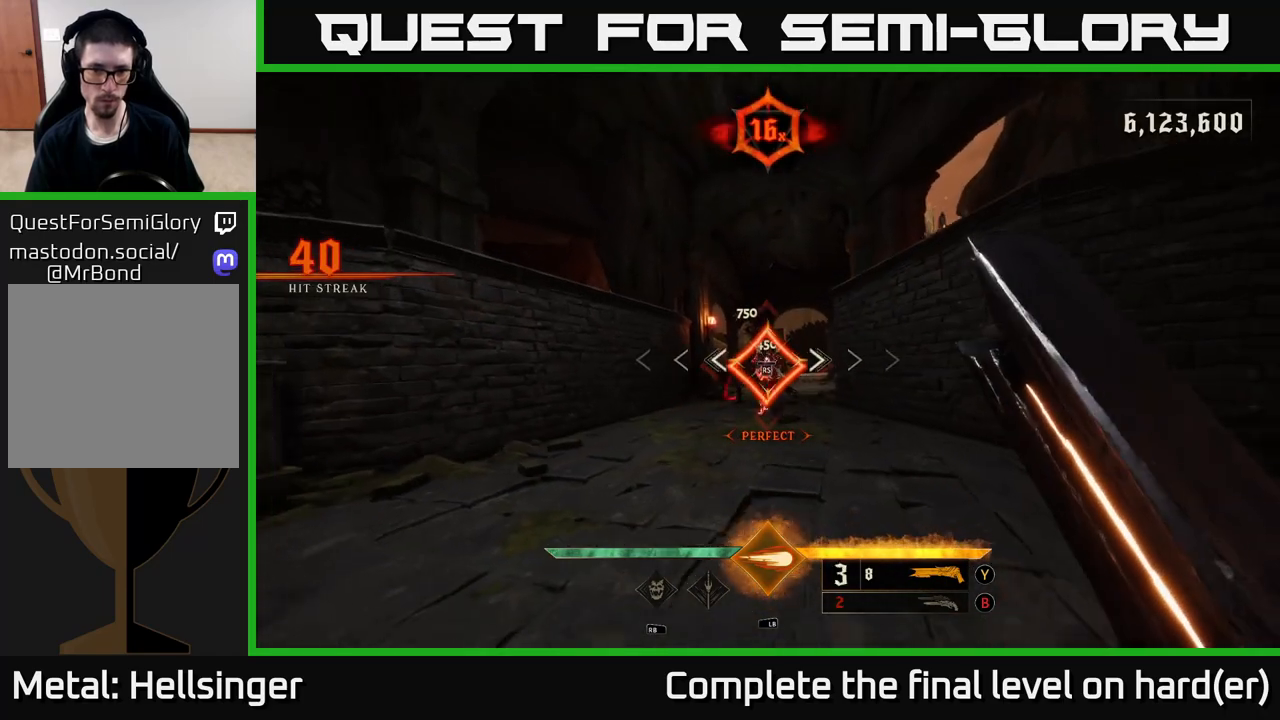
{"buttons": [], "left_stick": "down", "right_stick": "center", "events": [[83, "left_stick", "center"], [200, "right_stick", "down"], [317, "left_stick", "down"], [317, "right_stick", "center"], [367, "R2", "down"], [467, "R2", "up"]]}
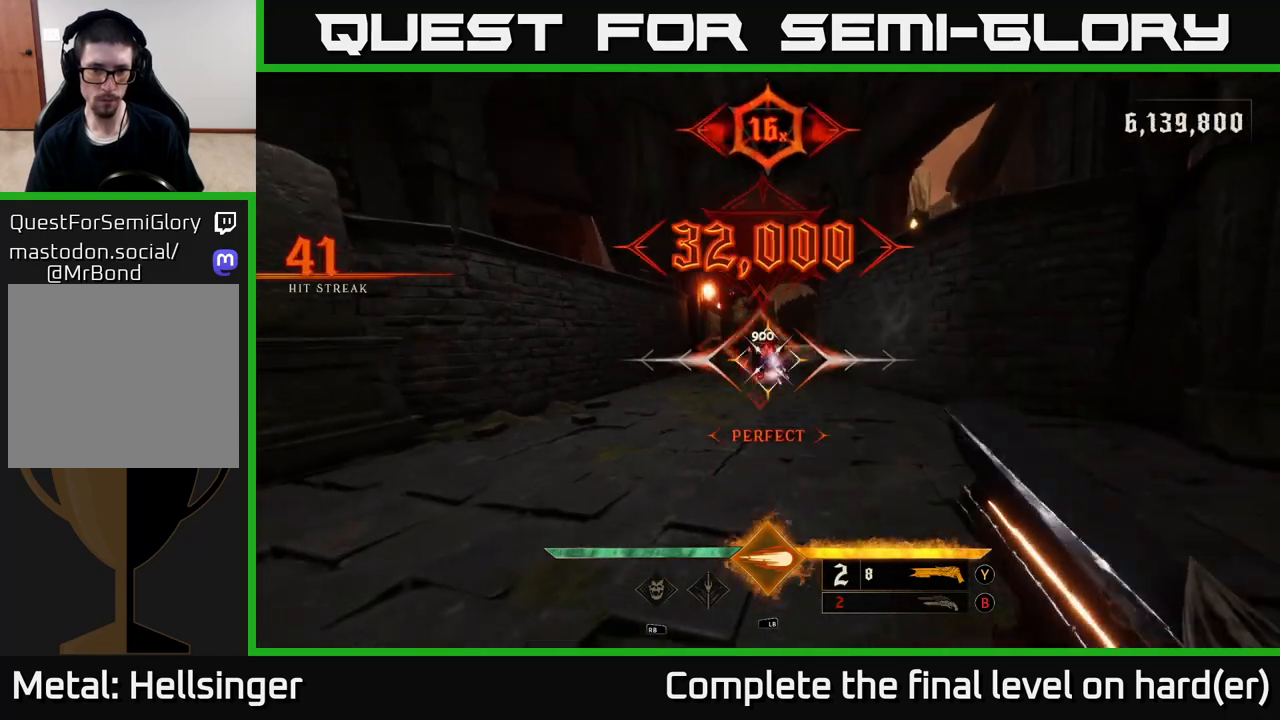
{"buttons": [], "left_stick": "center", "right_stick": "center", "events": [[83, "left_stick", "up"], [317, "left_stick", "center"]]}
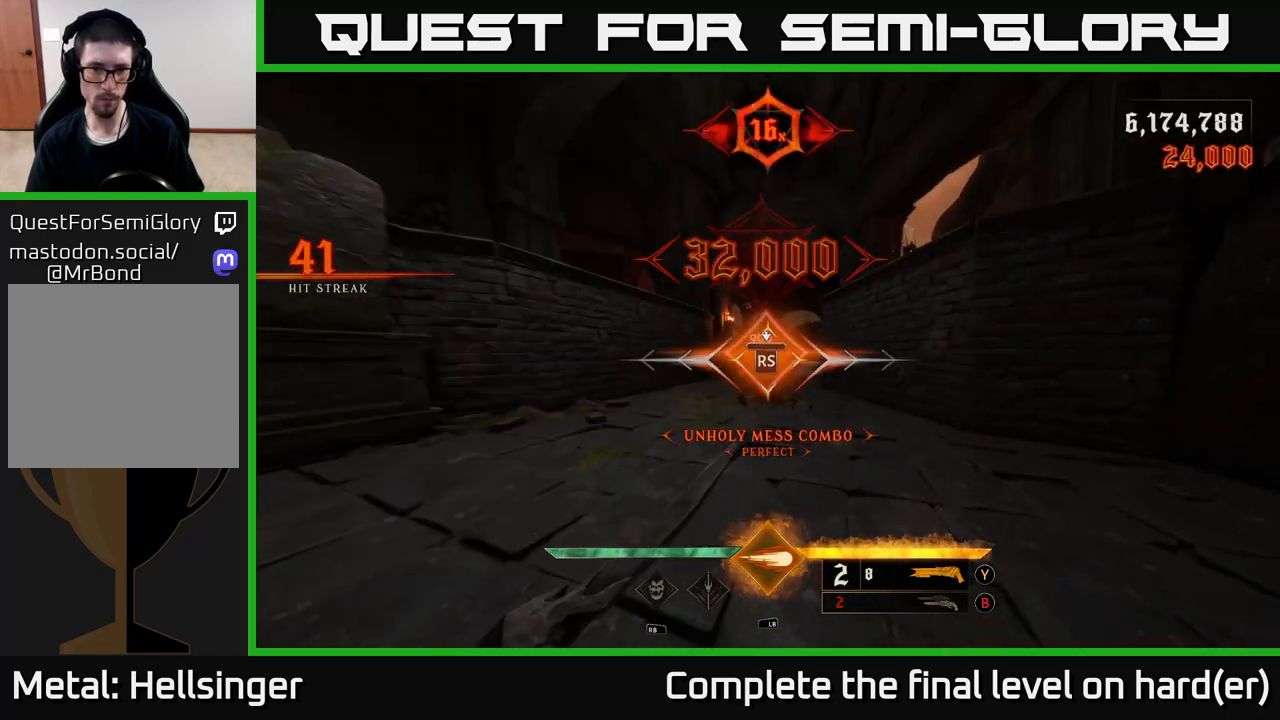
{"buttons": [], "left_stick": "up-right", "right_stick": "right", "events": [[33, "left_stick", "up"], [267, "left_stick", "up-right"], [267, "right_stick", "right"]]}
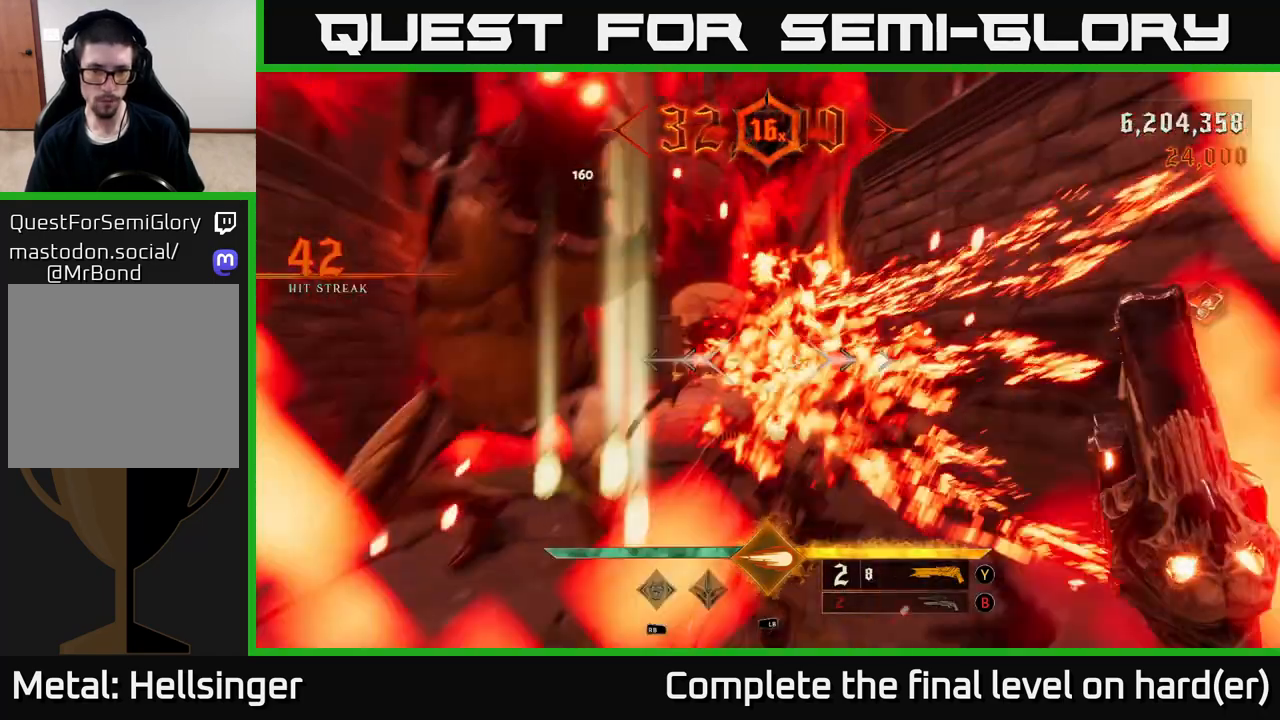
{"buttons": [], "left_stick": "up-left", "right_stick": "center", "events": [[117, "left_stick", "up-left"], [217, "L2", "down"], [433, "L2", "up"], [450, "right_stick", "center"]]}
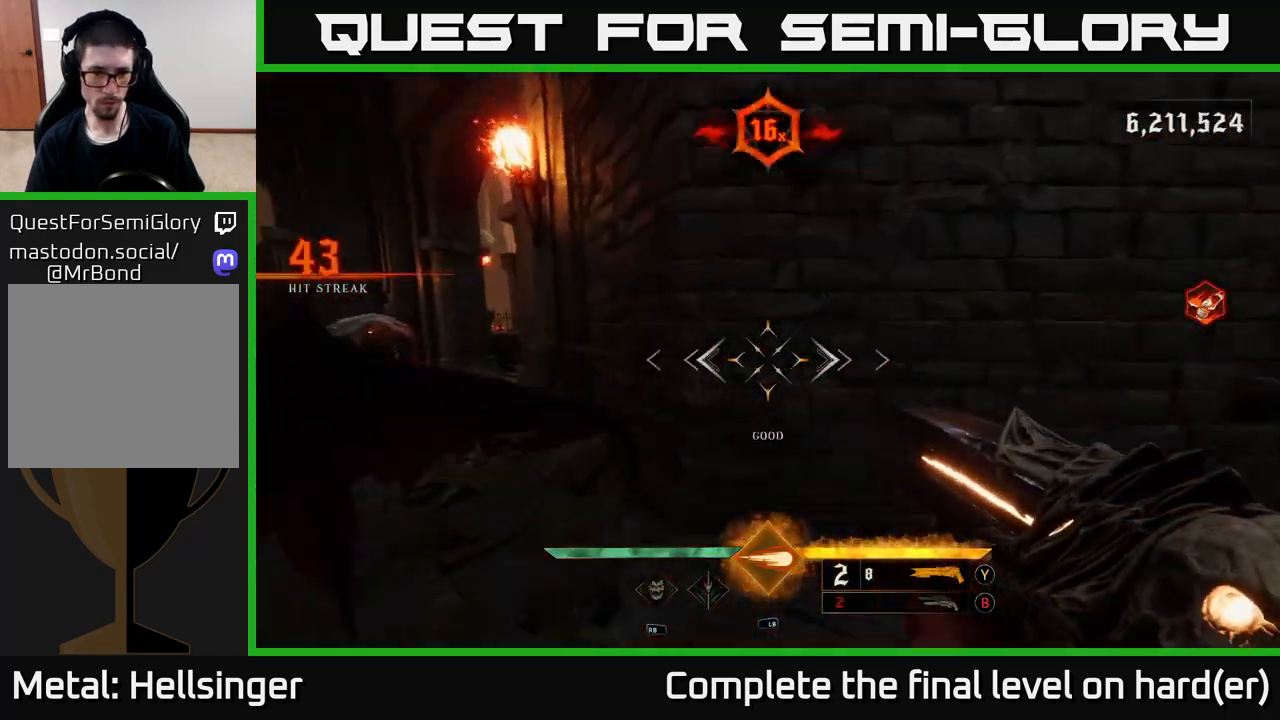
{"buttons": [], "left_stick": "up-left", "right_stick": "center", "events": [[150, "right_stick", "left"], [167, "left_stick", "left"], [400, "right_stick", "center"], [467, "left_stick", "up-left"]]}
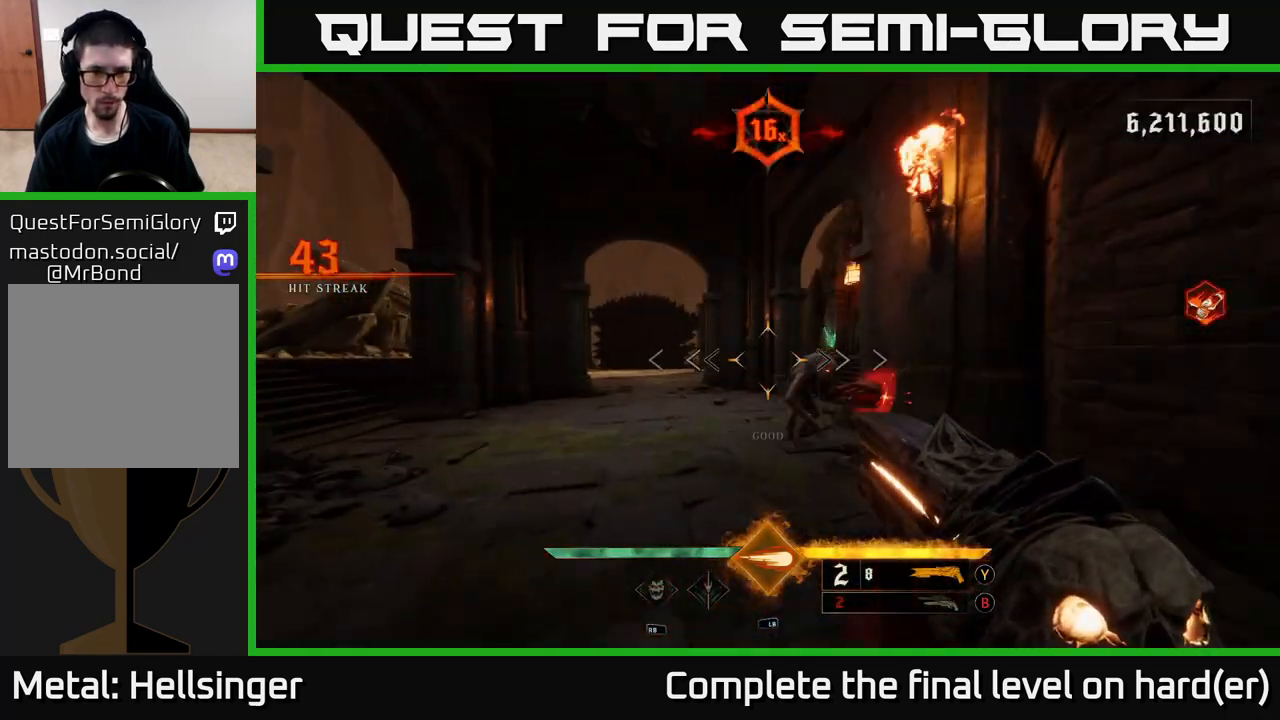
{"buttons": ["L2"], "left_stick": "left", "right_stick": "right", "events": [[150, "right_stick", "right"], [217, "R2", "down"], [283, "left_stick", "left"], [333, "R2", "up"], [367, "L2", "down"]]}
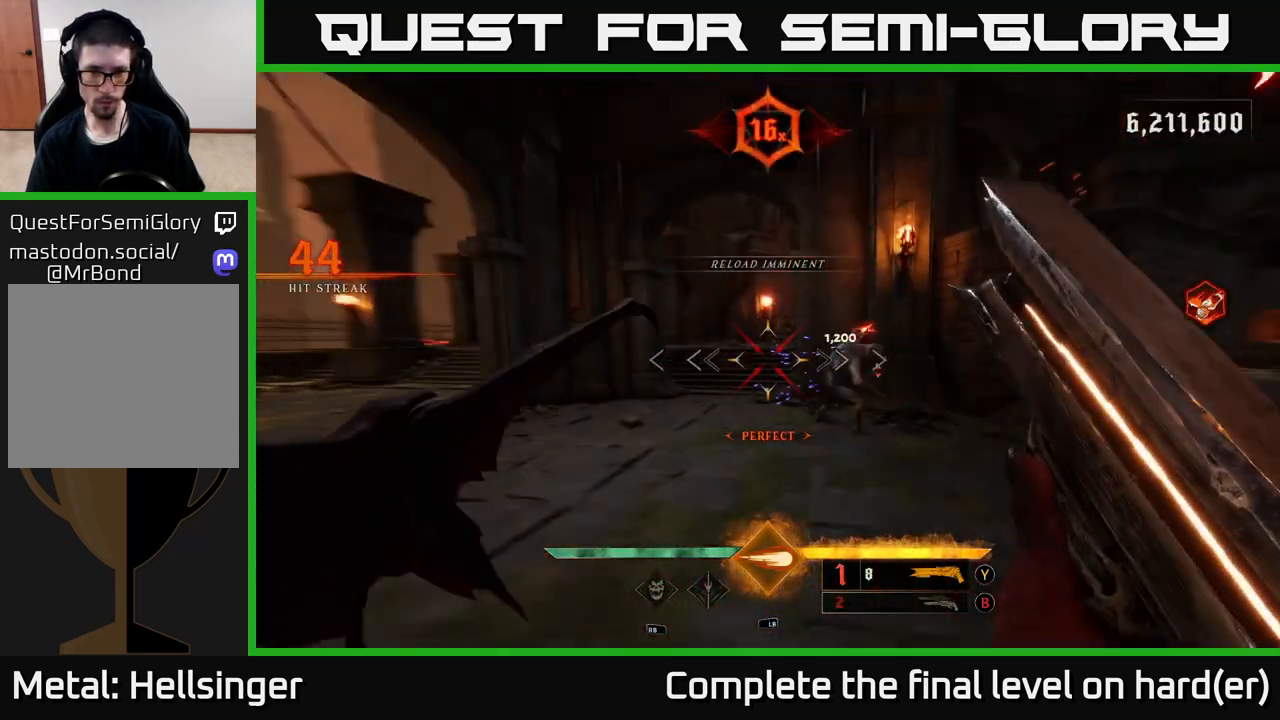
{"buttons": [], "left_stick": "left", "right_stick": "right", "events": [[133, "L2", "up"], [167, "left_stick", "down-left"], [217, "right_stick", "center"], [417, "left_stick", "left"], [450, "right_stick", "right"]]}
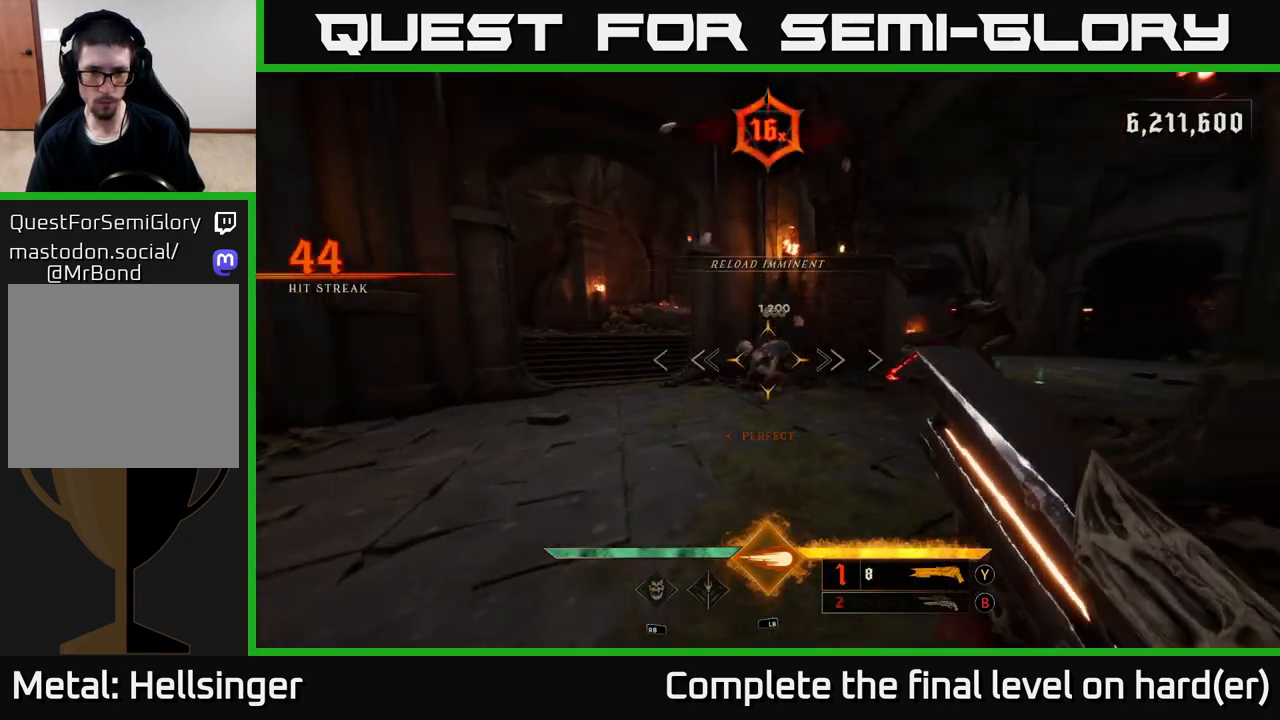
{"buttons": [], "left_stick": "down-left", "right_stick": "right", "events": [[83, "right_stick", "up"], [150, "R2", "down"], [183, "L2", "down"], [233, "R2", "up"], [233, "right_stick", "right"], [333, "L2", "up"], [417, "left_stick", "down-left"]]}
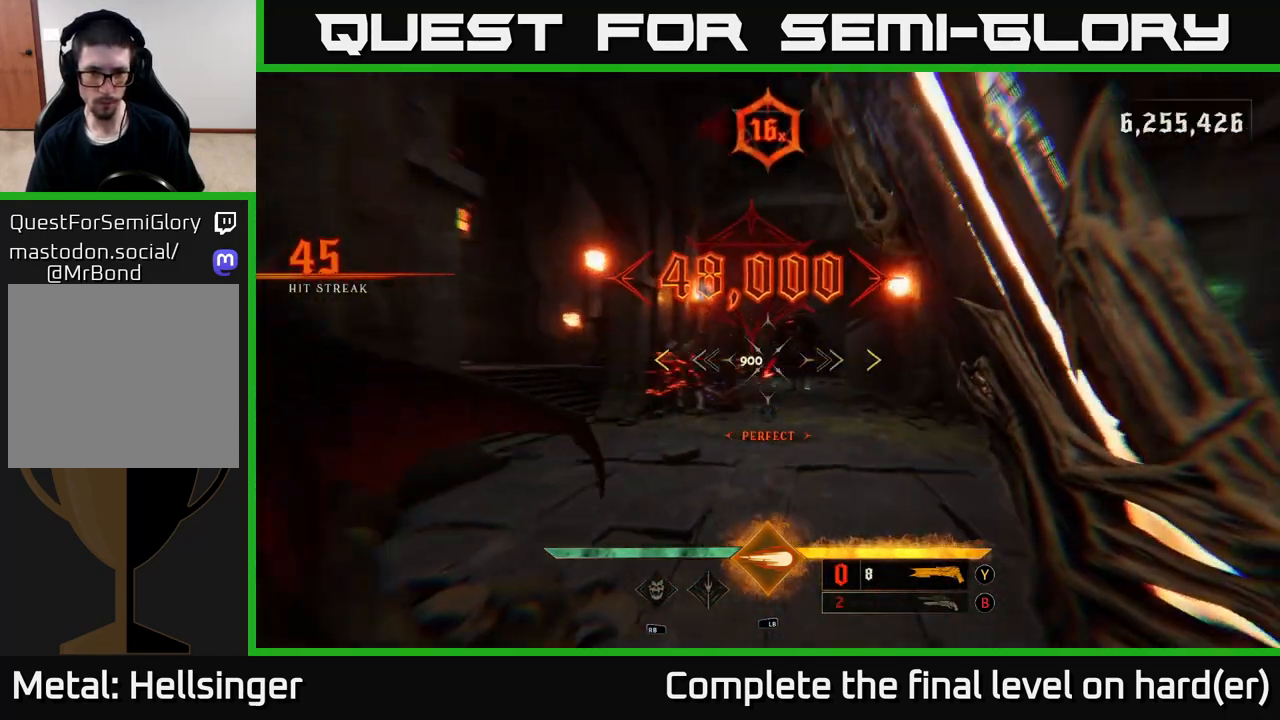
{"buttons": [], "left_stick": "down-left", "right_stick": "center", "events": [[67, "right_stick", "center"], [283, "B", "down"], [383, "B", "up"]]}
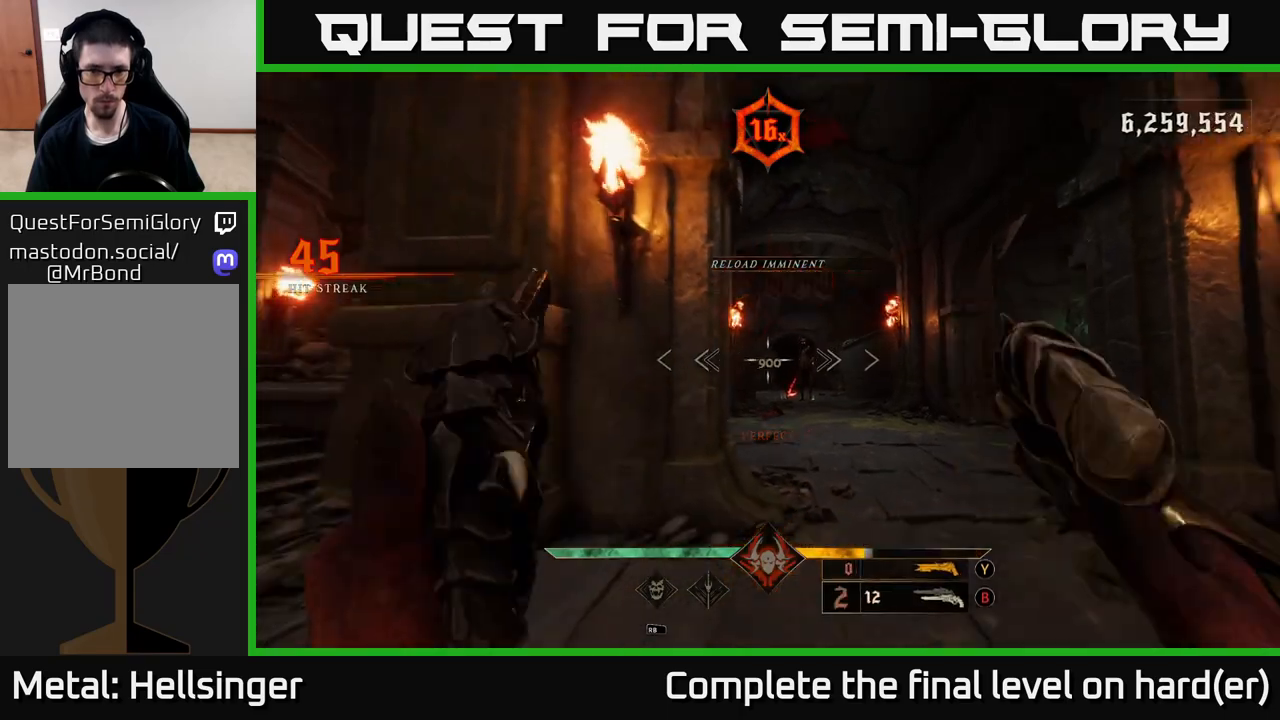
{"buttons": [], "left_stick": "left", "right_stick": "left", "events": [[100, "left_stick", "right"], [133, "right_stick", "right"], [167, "R2", "down"], [217, "right_stick", "center"], [233, "R2", "up"], [233, "left_stick", "up"], [333, "left_stick", "center"], [450, "left_stick", "left"], [483, "right_stick", "left"]]}
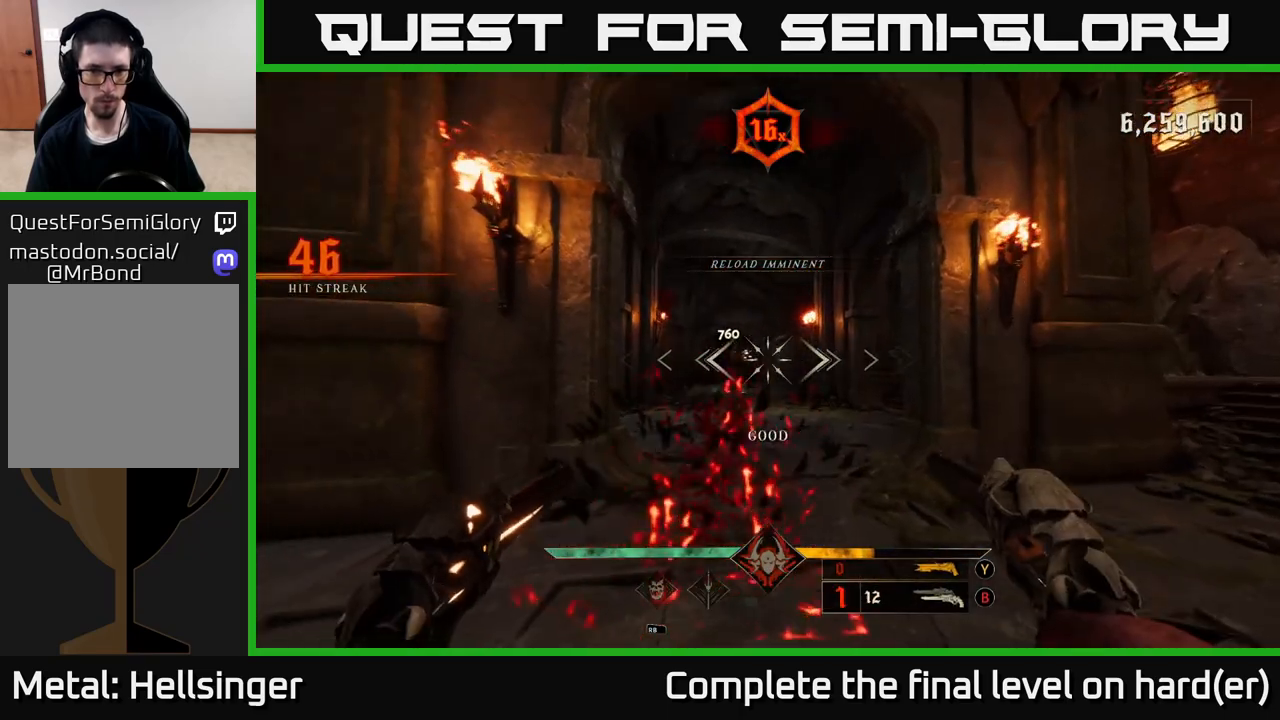
{"buttons": [], "left_stick": "down", "right_stick": "center", "events": [[67, "right_stick", "center"], [83, "left_stick", "right"], [117, "R2", "down"], [183, "R2", "up"], [233, "left_stick", "down"]]}
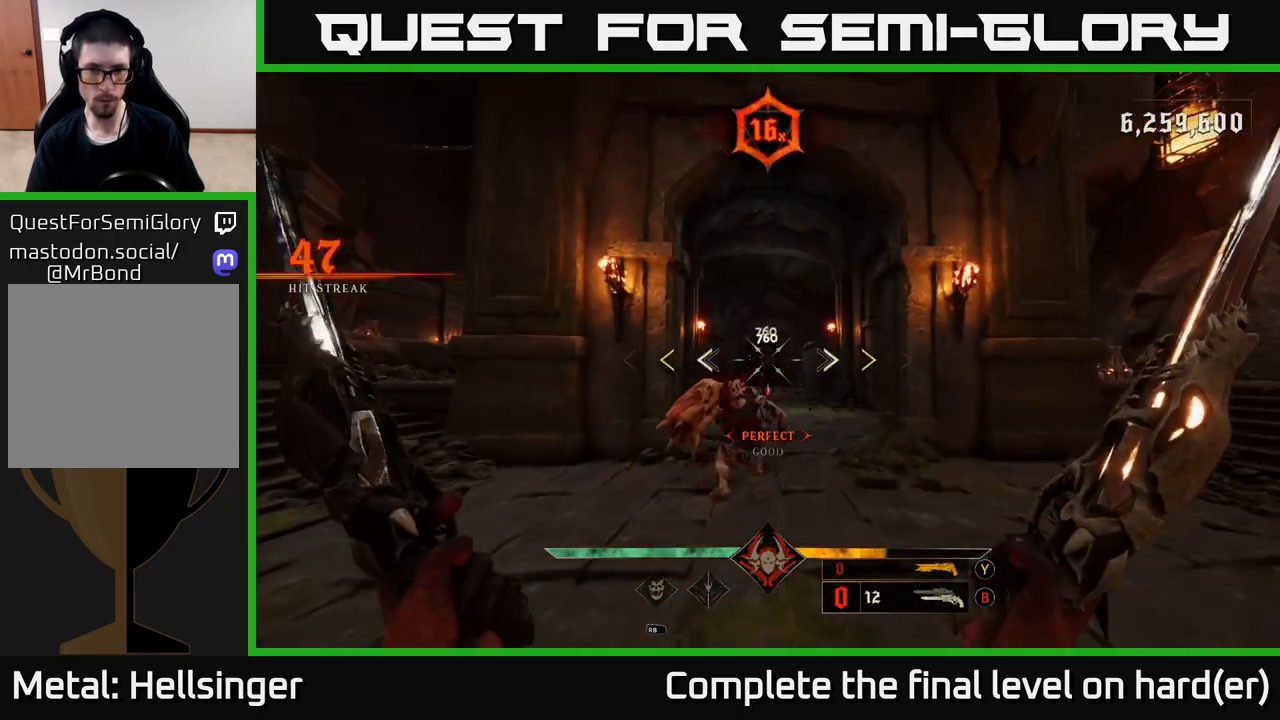
{"buttons": [], "left_stick": "down", "right_stick": "center", "events": [[67, "R2", "down"], [150, "R2", "up"]]}
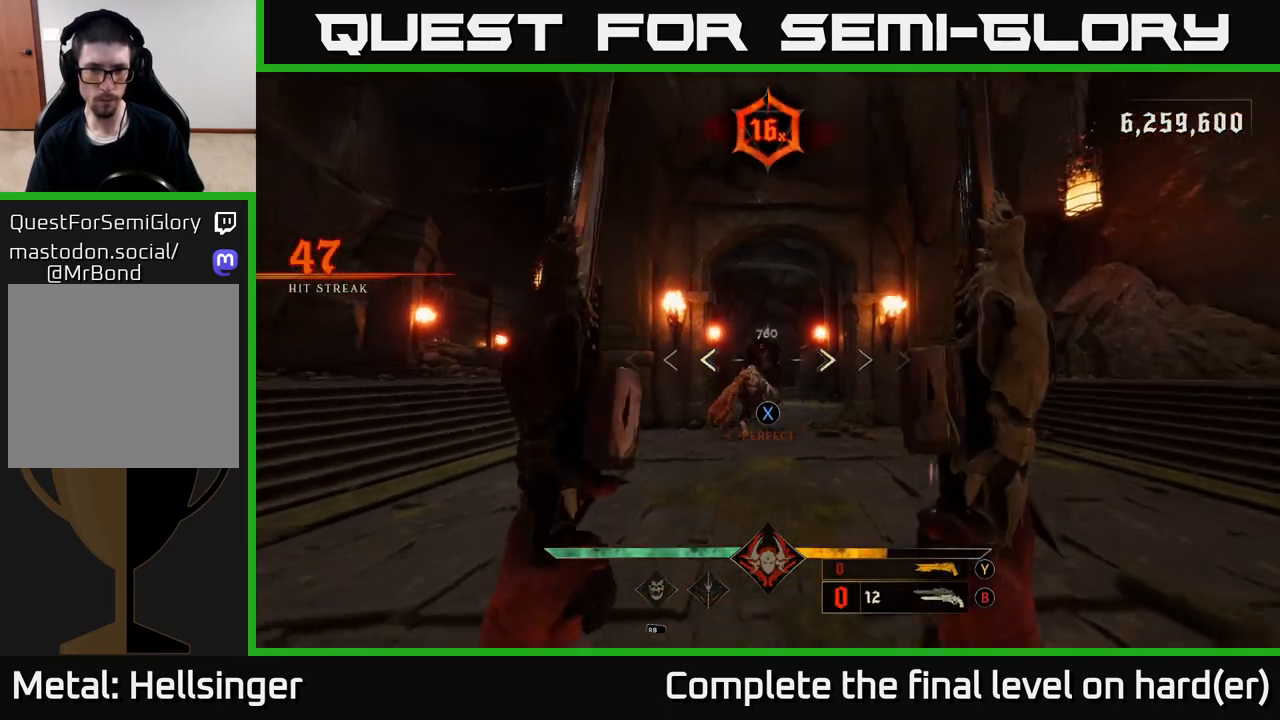
{"buttons": [], "left_stick": "center", "right_stick": "center", "events": [[50, "X", "down"], [133, "X", "up"], [200, "left_stick", "center"], [333, "right_stick", "down"], [467, "right_stick", "center"]]}
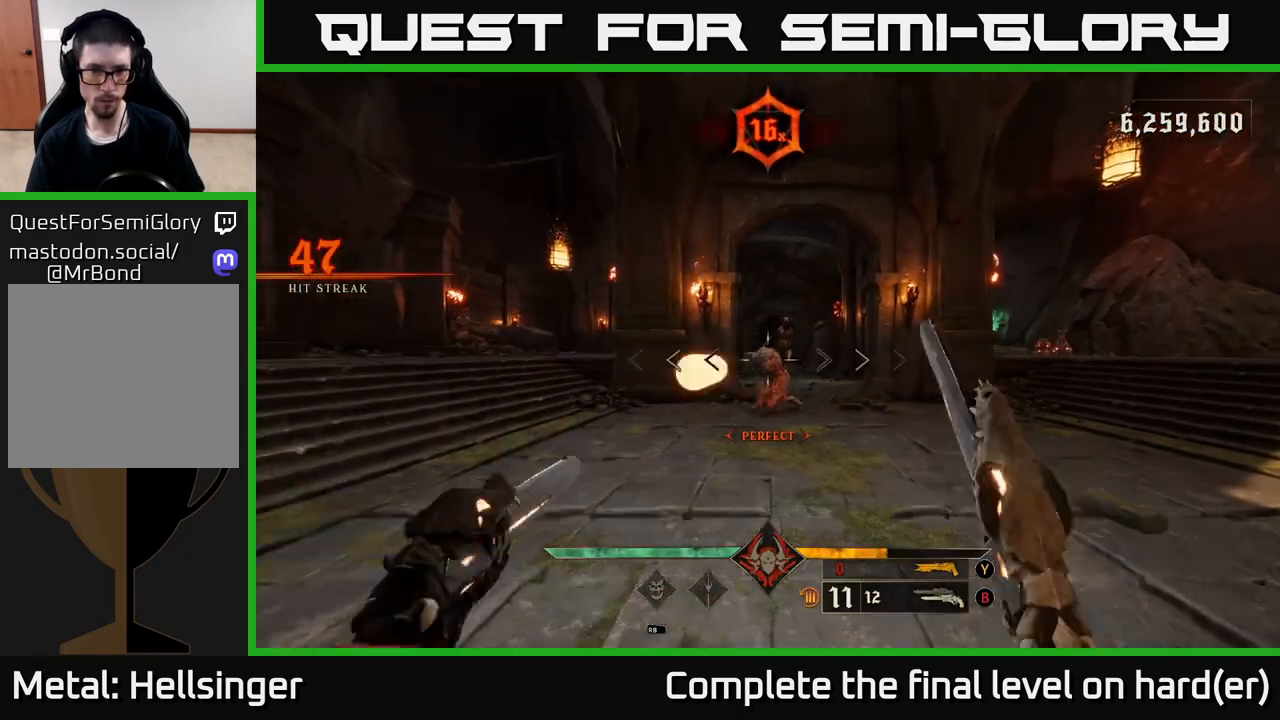
{"buttons": ["R2"], "left_stick": "center", "right_stick": "center", "events": [[17, "R2", "down"], [83, "R2", "up"], [467, "R2", "down"]]}
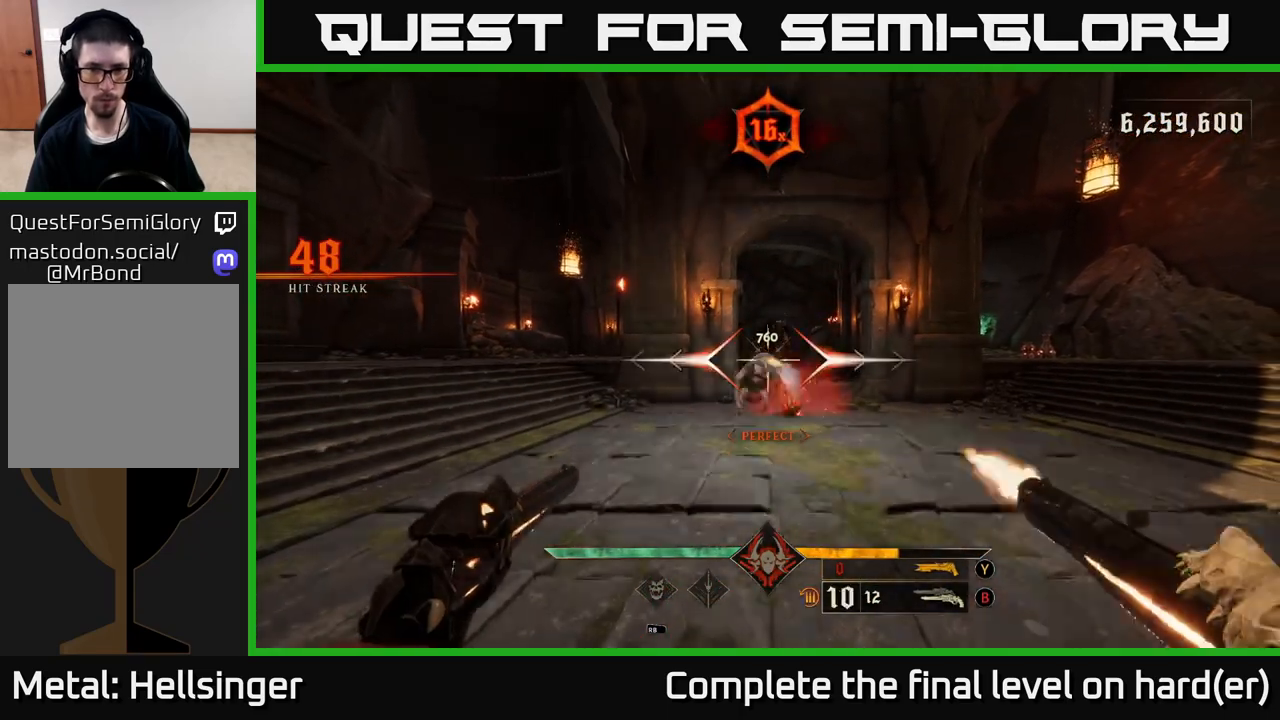
{"buttons": ["R2"], "left_stick": "center", "right_stick": "center", "events": [[33, "R2", "up"], [450, "R2", "down"]]}
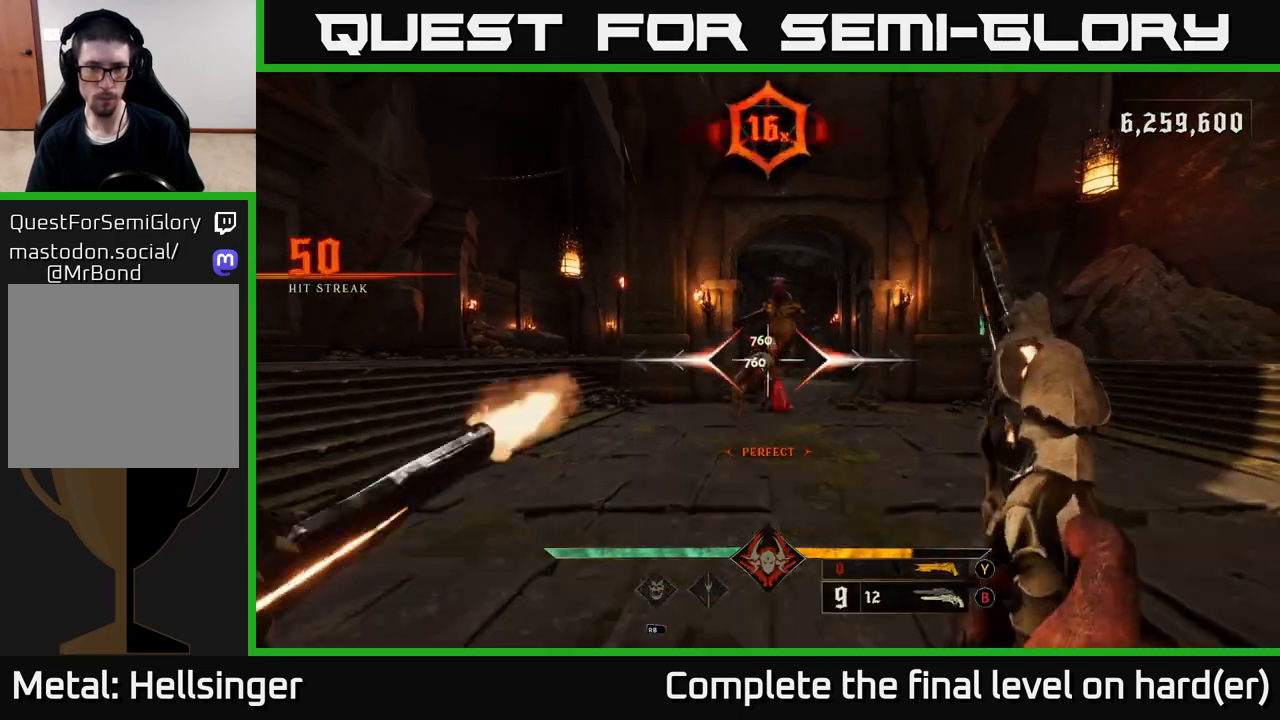
{"buttons": ["L2"], "left_stick": "left", "right_stick": "up-right", "events": [[50, "R2", "up"], [350, "left_stick", "left"], [383, "L2", "down"], [383, "R2", "down"], [450, "right_stick", "up-right"], [500, "R2", "up"]]}
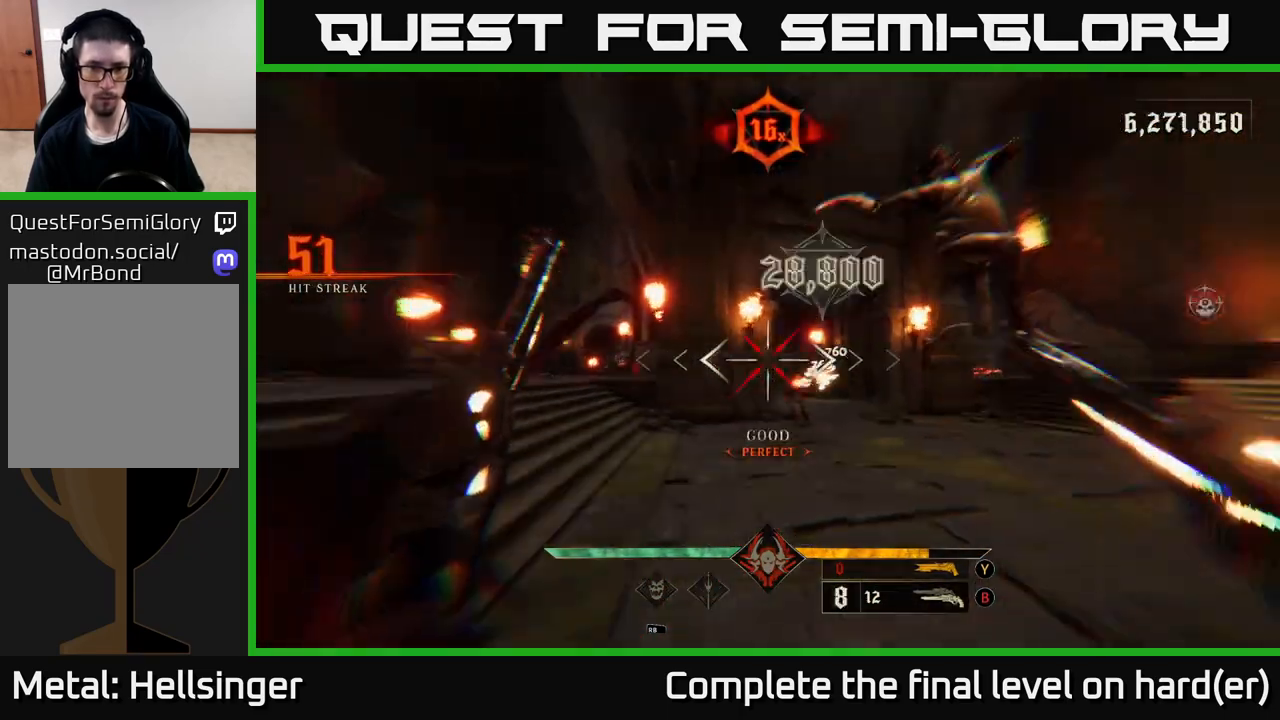
{"buttons": [], "left_stick": "down-left", "right_stick": "right", "events": [[33, "right_stick", "right"], [117, "L2", "up"], [383, "left_stick", "down-left"]]}
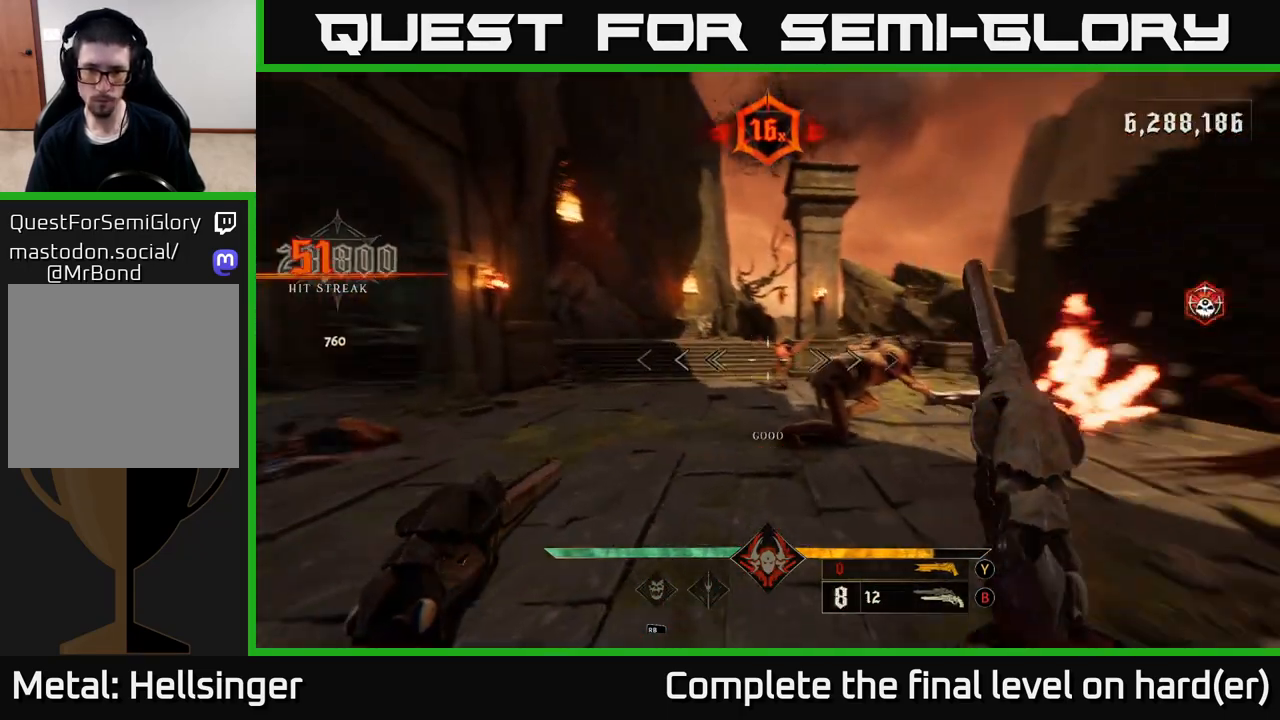
{"buttons": [], "left_stick": "down", "right_stick": "center", "events": [[83, "left_stick", "down"], [150, "right_stick", "center"], [367, "R2", "down"], [450, "R2", "up"]]}
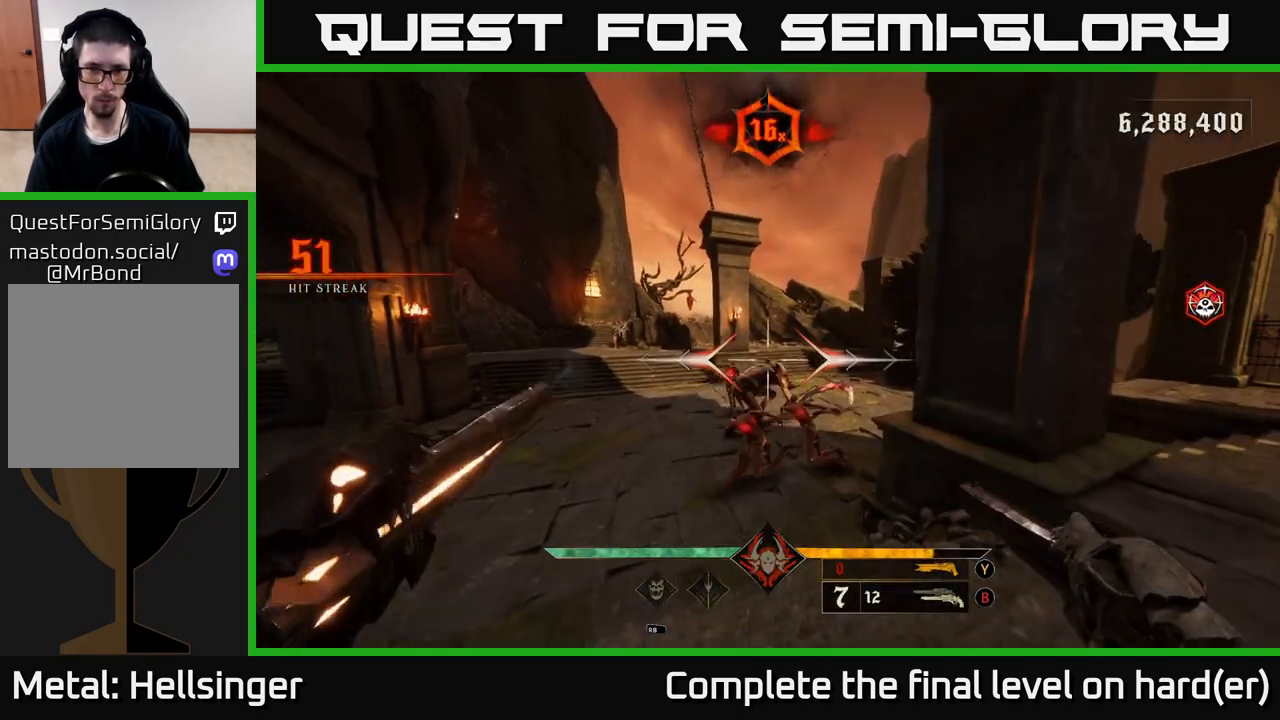
{"buttons": [], "left_stick": "center", "right_stick": "center", "events": [[250, "right_stick", "down"], [317, "left_stick", "center"], [367, "R2", "down"], [367, "right_stick", "center"], [400, "R2", "up"]]}